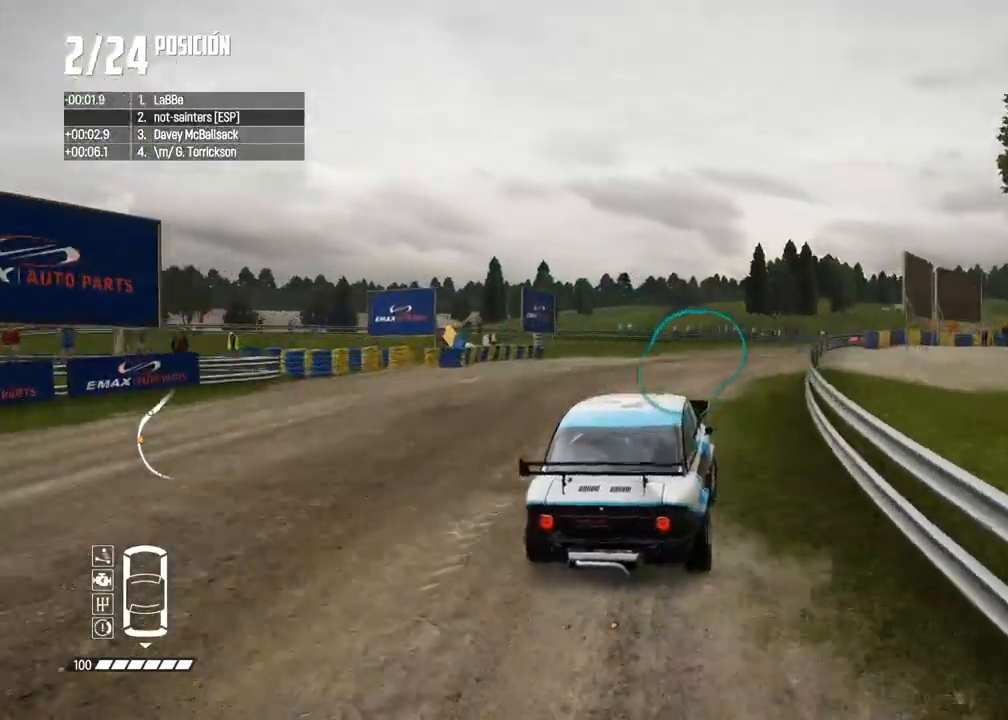
Gameplay with a controller (Xbox layout); each line is a JSON object with the inputs held at the frame after it. "events" lists button and stick changes between this image and that frame as [ms after this image, input, new state], when the widget could be followed in between. Not read: L3.
{"buttons": ["R2"], "left_stick": "right", "right_stick": "center", "events": [[33, "left_stick", "center"], [83, "left_stick", "right"], [217, "left_stick", "center"], [300, "left_stick", "right"], [400, "left_stick", "center"], [483, "left_stick", "right"]]}
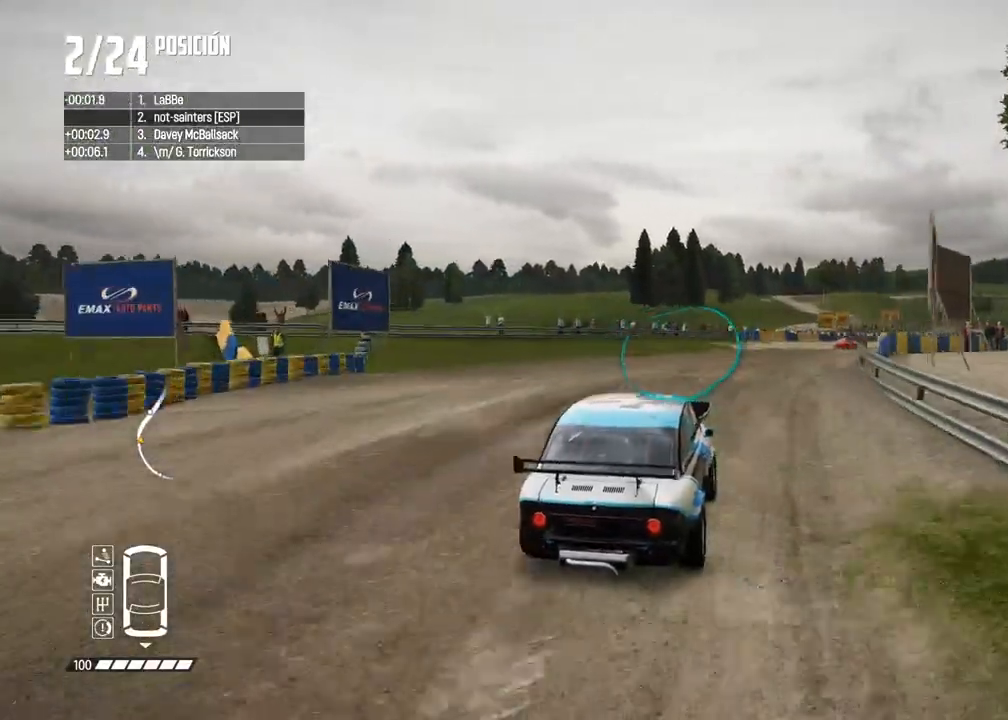
{"buttons": ["R2"], "left_stick": "right", "right_stick": "center", "events": [[83, "left_stick", "center"], [483, "left_stick", "right"]]}
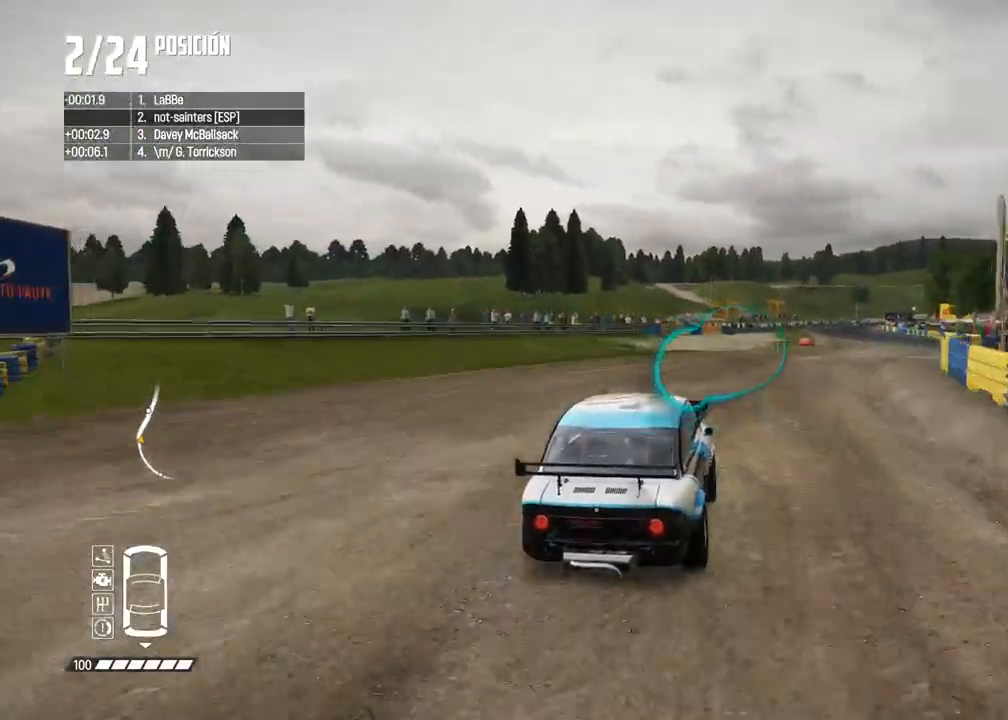
{"buttons": ["R2"], "left_stick": "center", "right_stick": "center", "events": [[117, "left_stick", "center"], [367, "left_stick", "right"], [483, "left_stick", "center"]]}
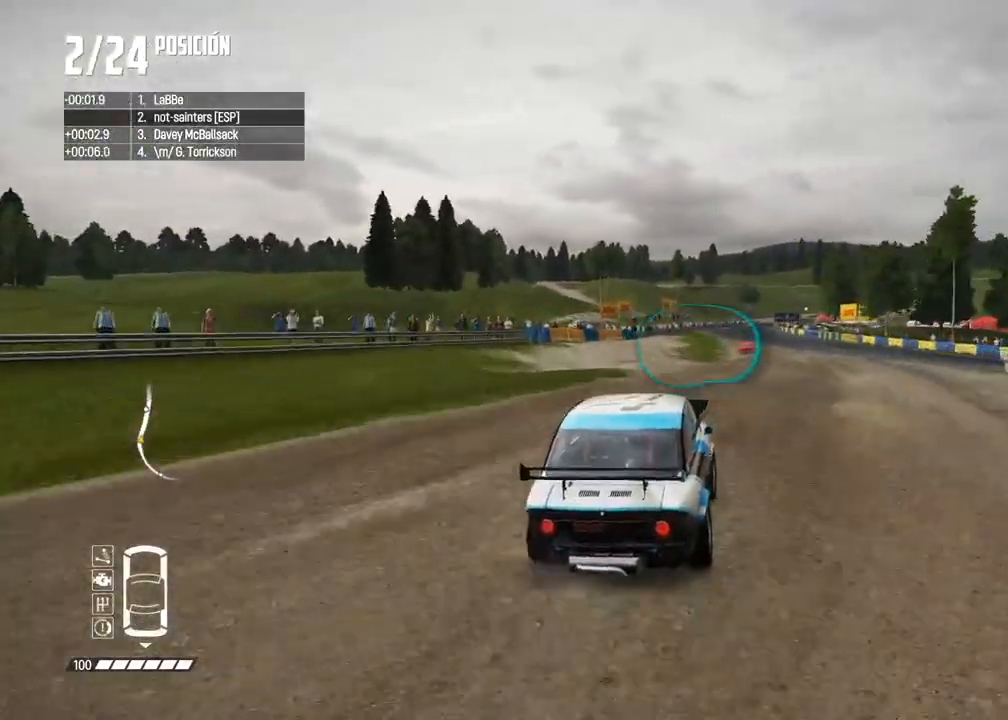
{"buttons": ["R2"], "left_stick": "center", "right_stick": "center", "events": [[350, "left_stick", "left"], [483, "left_stick", "center"]]}
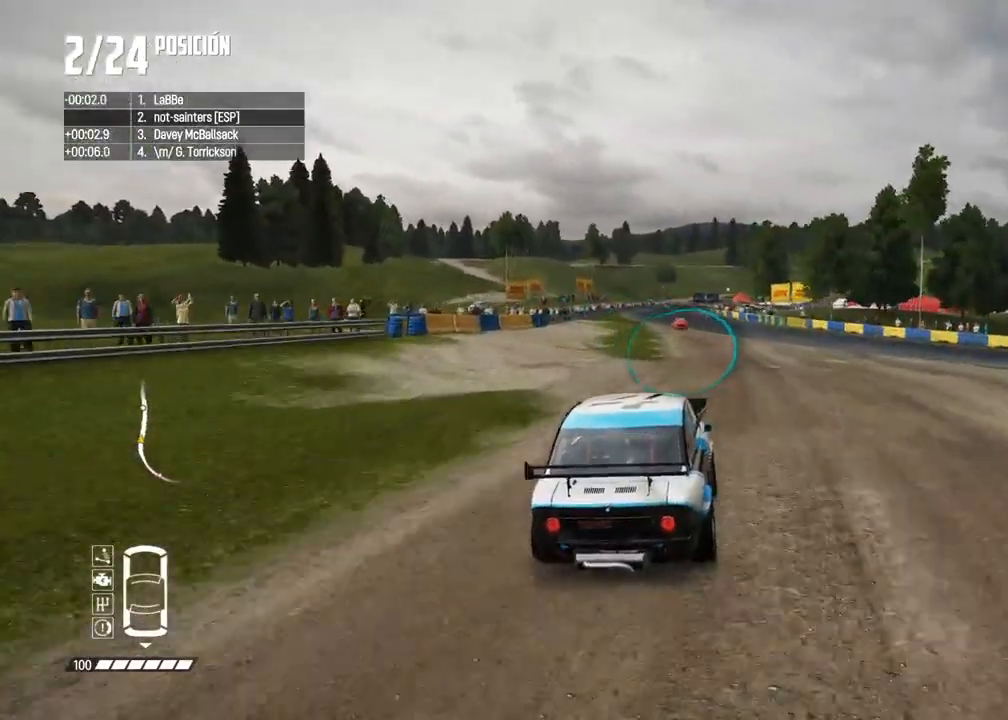
{"buttons": ["R2"], "left_stick": "center", "right_stick": "center", "events": [[367, "left_stick", "left"], [500, "left_stick", "center"]]}
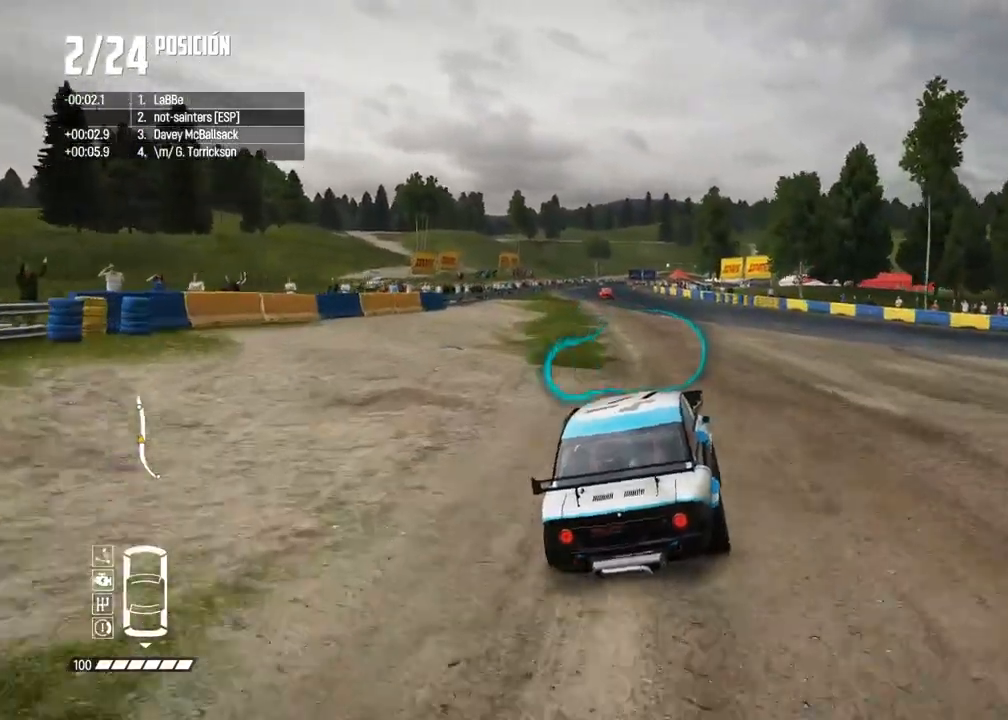
{"buttons": ["R2"], "left_stick": "left", "right_stick": "center", "events": [[100, "left_stick", "left"], [200, "left_stick", "center"], [483, "left_stick", "left"]]}
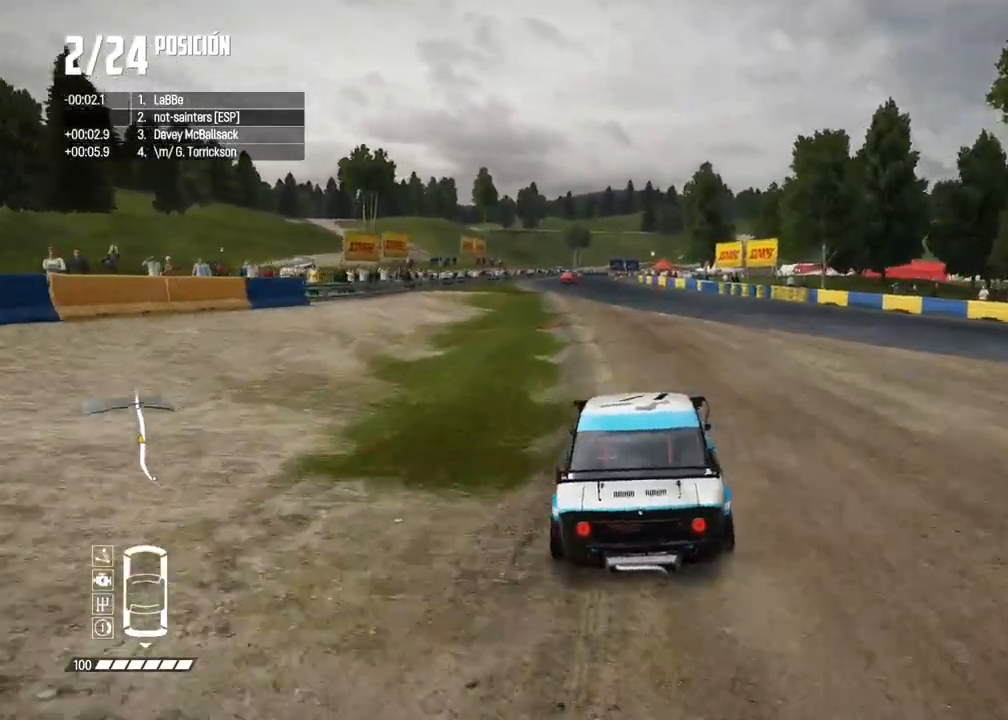
{"buttons": ["R2"], "left_stick": "left", "right_stick": "center", "events": [[133, "left_stick", "center"], [267, "left_stick", "left"], [367, "left_stick", "center"], [483, "left_stick", "left"]]}
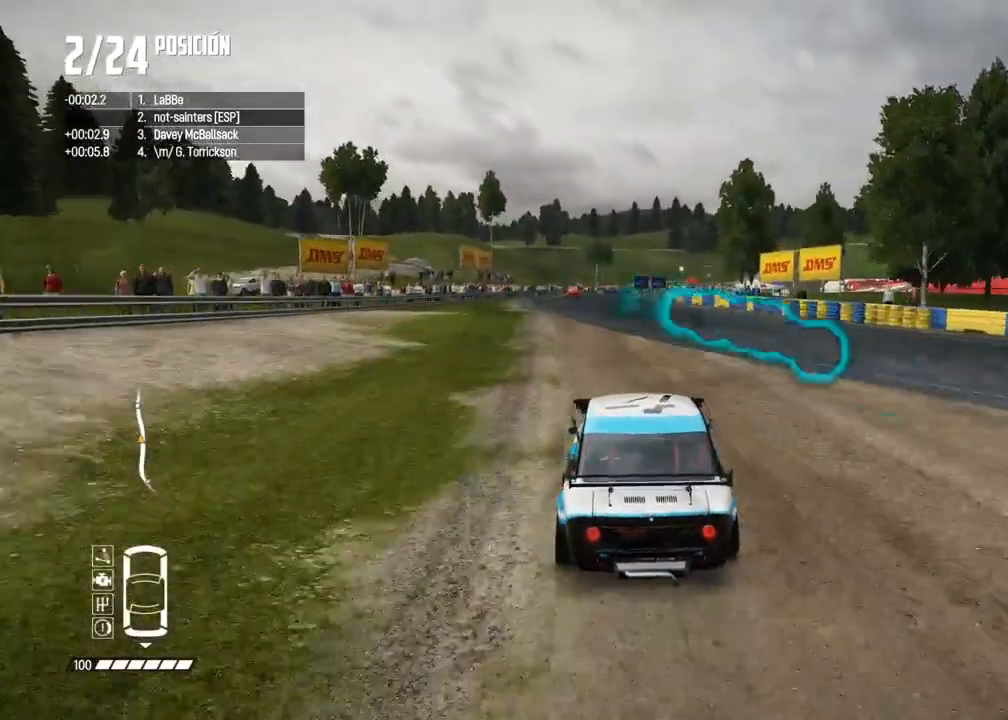
{"buttons": ["R2"], "left_stick": "center", "right_stick": "center", "events": [[133, "left_stick", "center"], [267, "left_stick", "left"], [350, "right_stick", "up"], [367, "R1", "down"], [400, "left_stick", "center"], [417, "R1", "up"], [450, "right_stick", "center"]]}
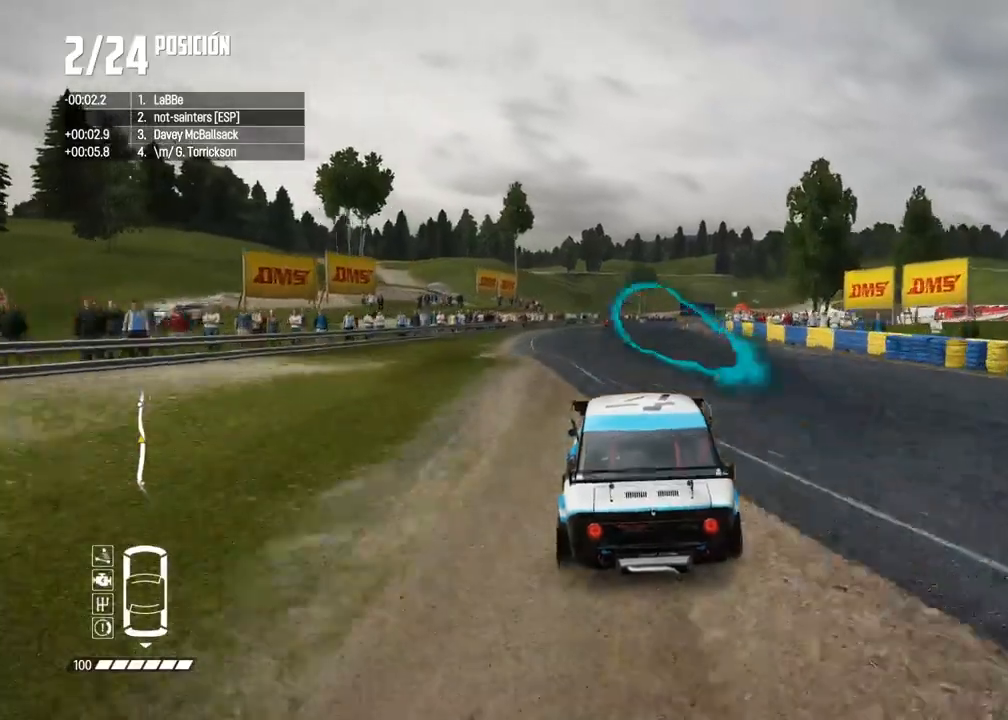
{"buttons": ["R2"], "left_stick": "center", "right_stick": "center", "events": [[33, "left_stick", "left"], [117, "left_stick", "center"]]}
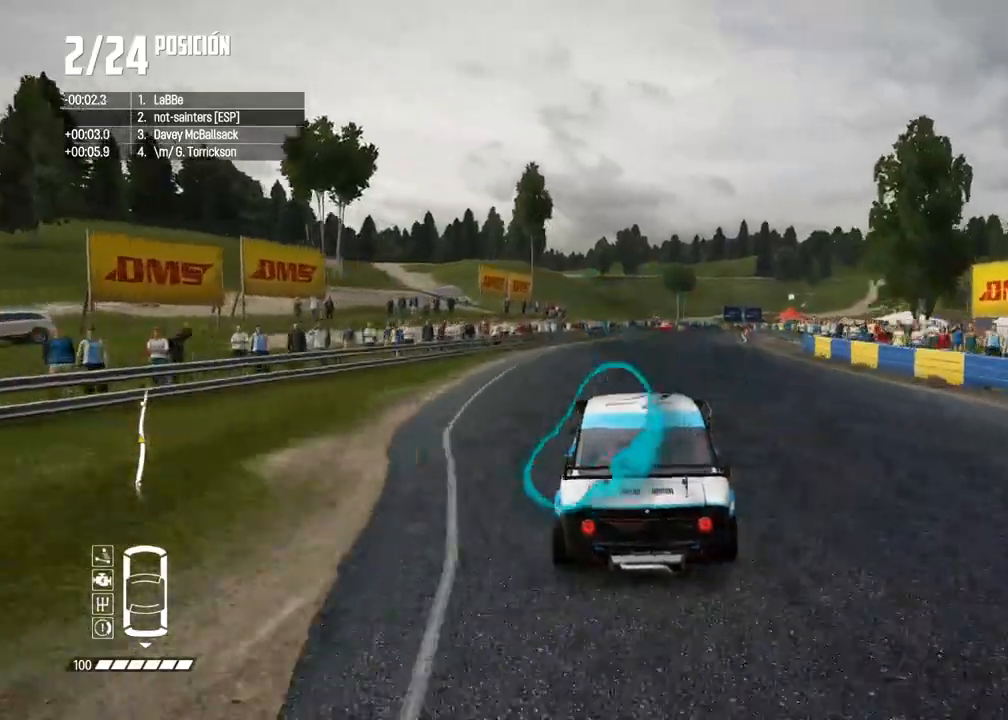
{"buttons": ["R2"], "left_stick": "center", "right_stick": "center", "events": []}
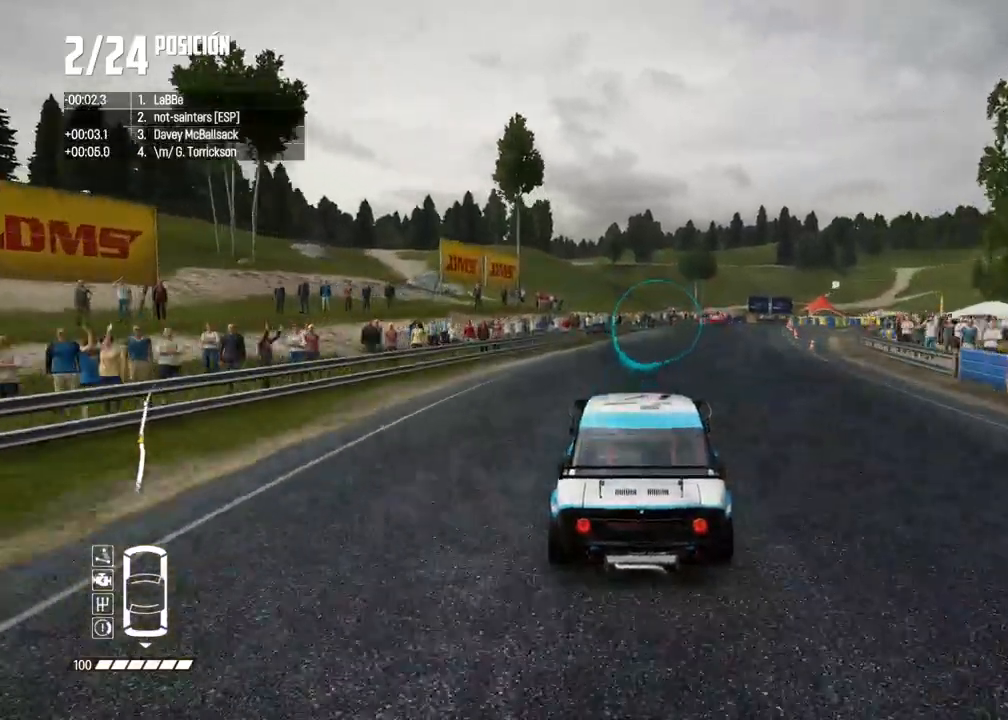
{"buttons": ["R2"], "left_stick": "right", "right_stick": "center", "events": [[400, "left_stick", "right"]]}
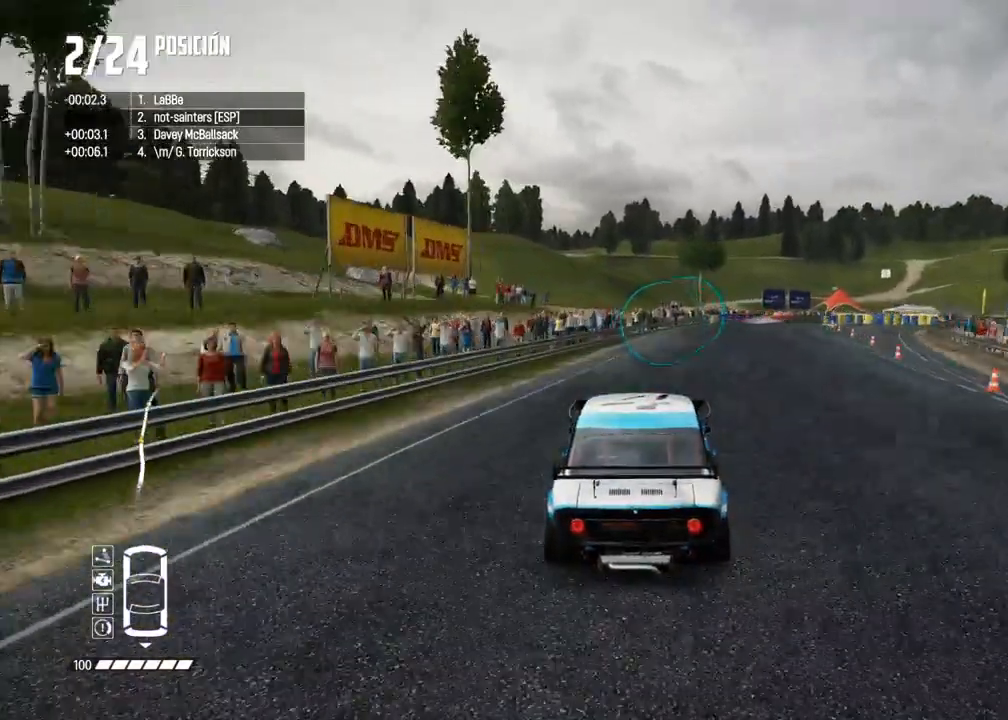
{"buttons": ["R2"], "left_stick": "center", "right_stick": "center", "events": [[33, "left_stick", "center"], [100, "left_stick", "right"], [233, "left_stick", "center"], [317, "left_stick", "right"], [450, "left_stick", "center"]]}
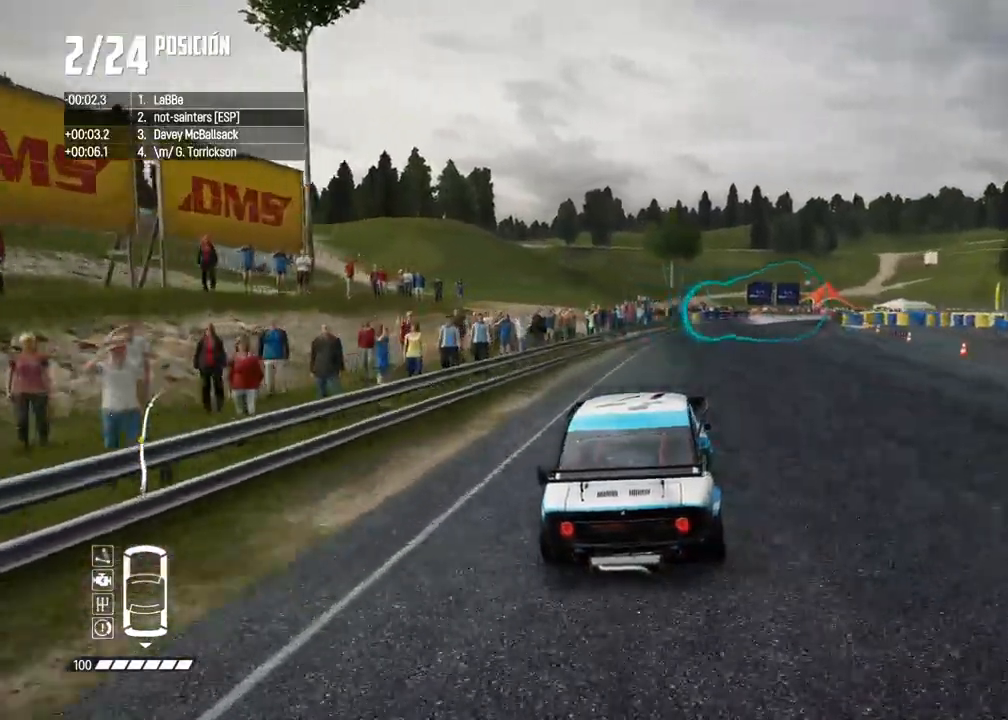
{"buttons": ["R2"], "left_stick": "center", "right_stick": "center", "events": [[17, "left_stick", "right"], [233, "R2", "up"], [300, "R2", "down"], [300, "left_stick", "center"], [383, "left_stick", "right"], [433, "R2", "up"], [483, "R2", "down"], [500, "left_stick", "center"]]}
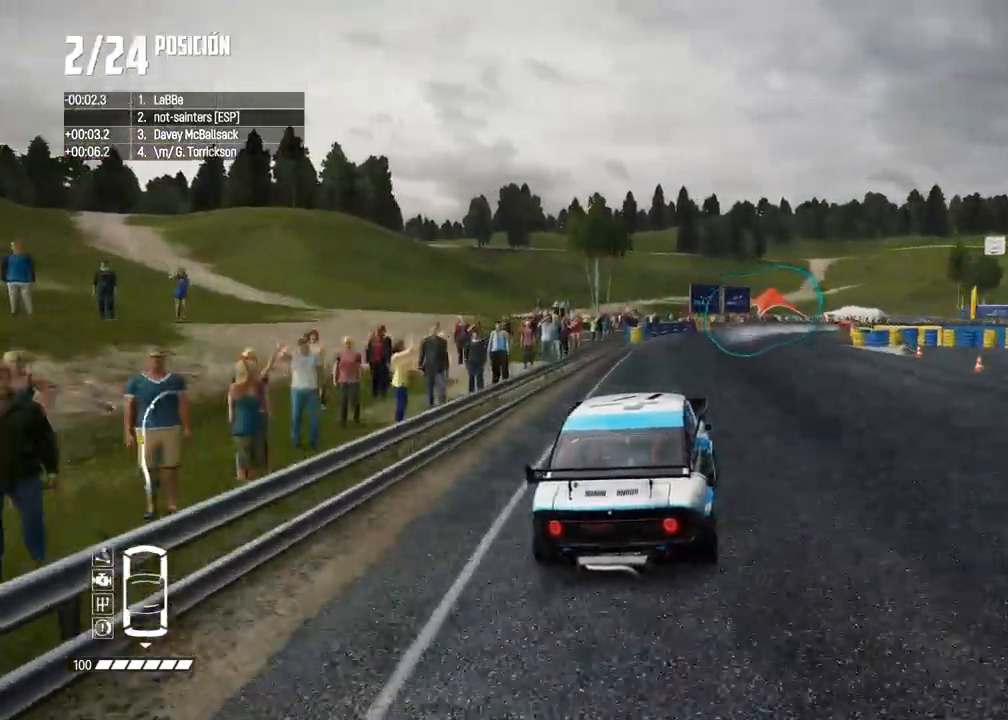
{"buttons": [], "left_stick": "right", "right_stick": "down", "events": [[100, "left_stick", "right"], [217, "left_stick", "center"], [283, "left_stick", "right"], [383, "R2", "up"], [500, "right_stick", "down"]]}
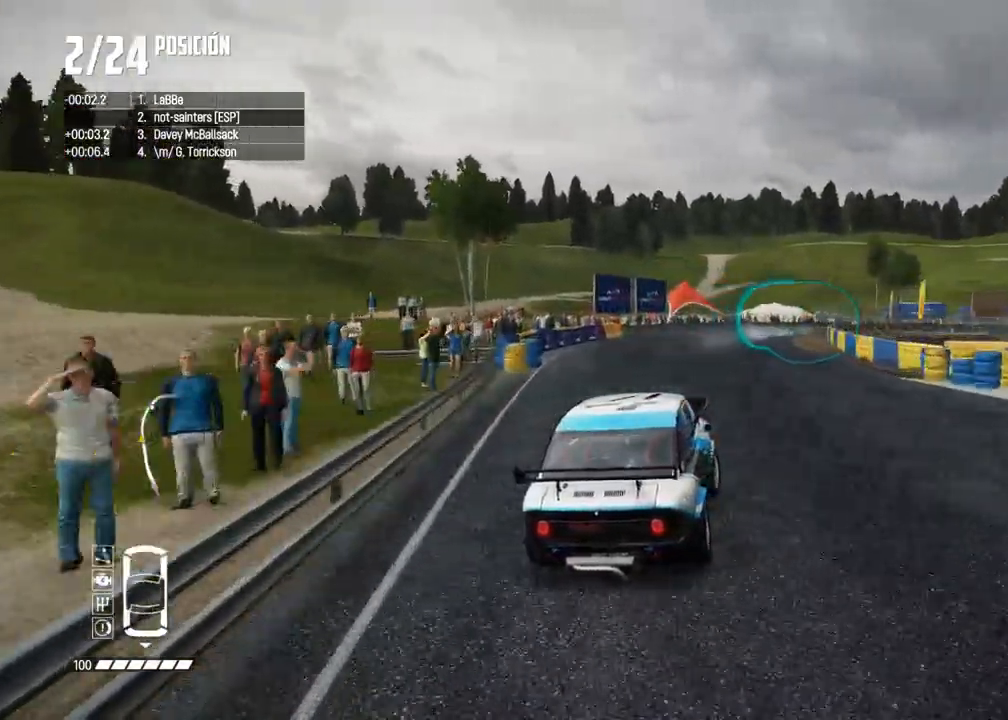
{"buttons": ["R2"], "left_stick": "center", "right_stick": "center", "events": [[100, "right_stick", "center"], [150, "left_stick", "center"], [233, "left_stick", "right"], [367, "left_stick", "center"], [433, "R2", "down"]]}
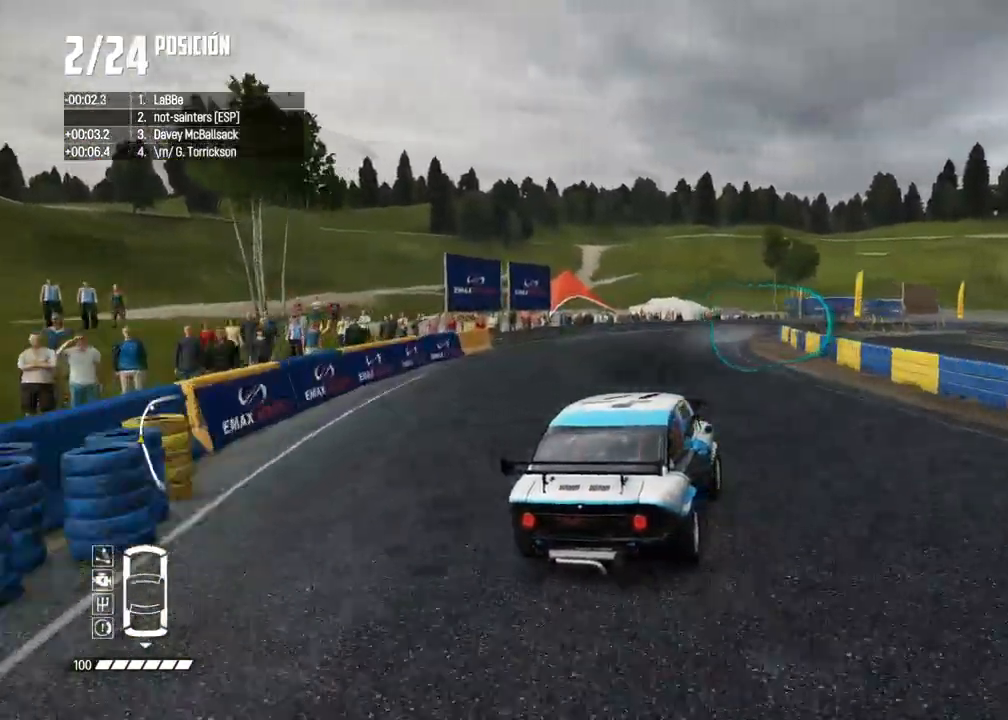
{"buttons": ["R2"], "left_stick": "center", "right_stick": "center", "events": [[50, "left_stick", "left"], [200, "left_stick", "center"]]}
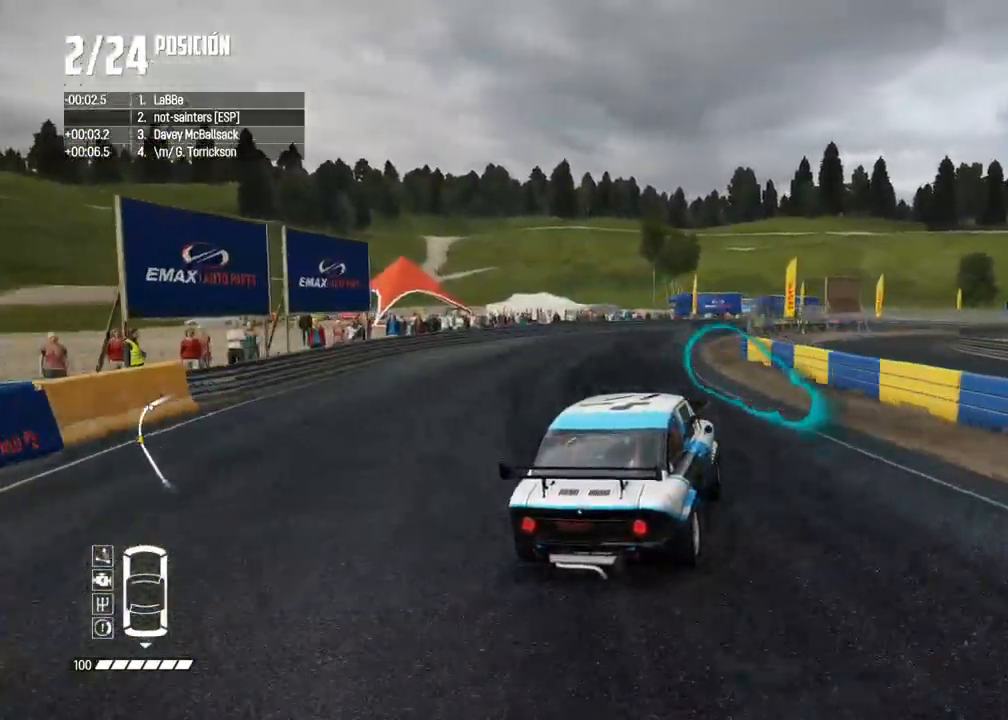
{"buttons": ["R2"], "left_stick": "right", "right_stick": "center", "events": [[200, "left_stick", "right"]]}
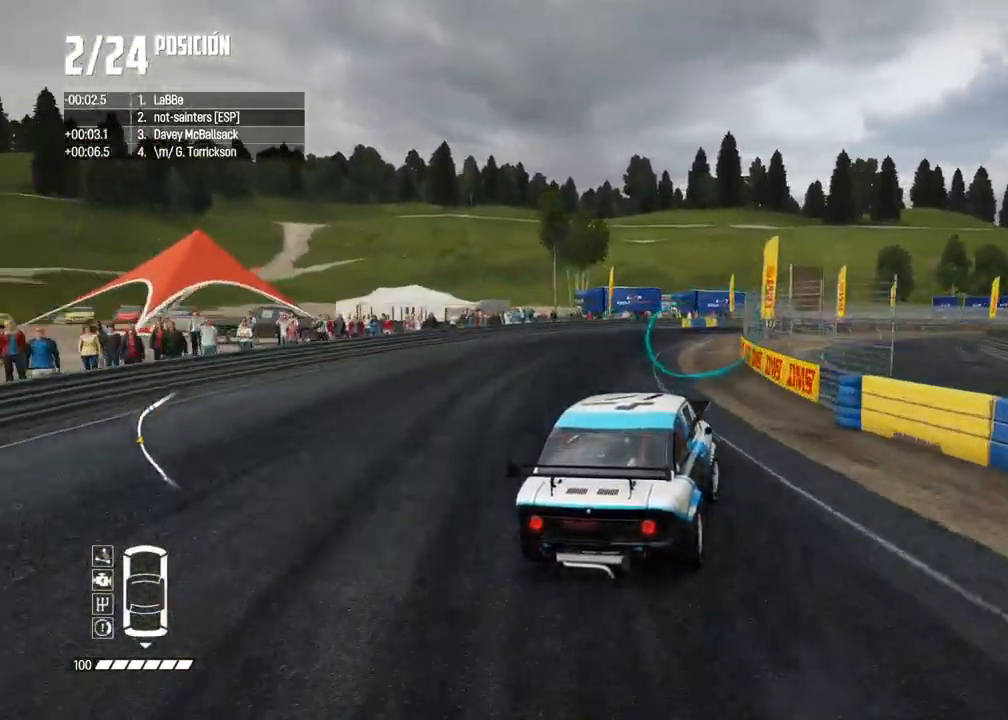
{"buttons": ["R2"], "left_stick": "center", "right_stick": "center", "events": [[67, "left_stick", "center"]]}
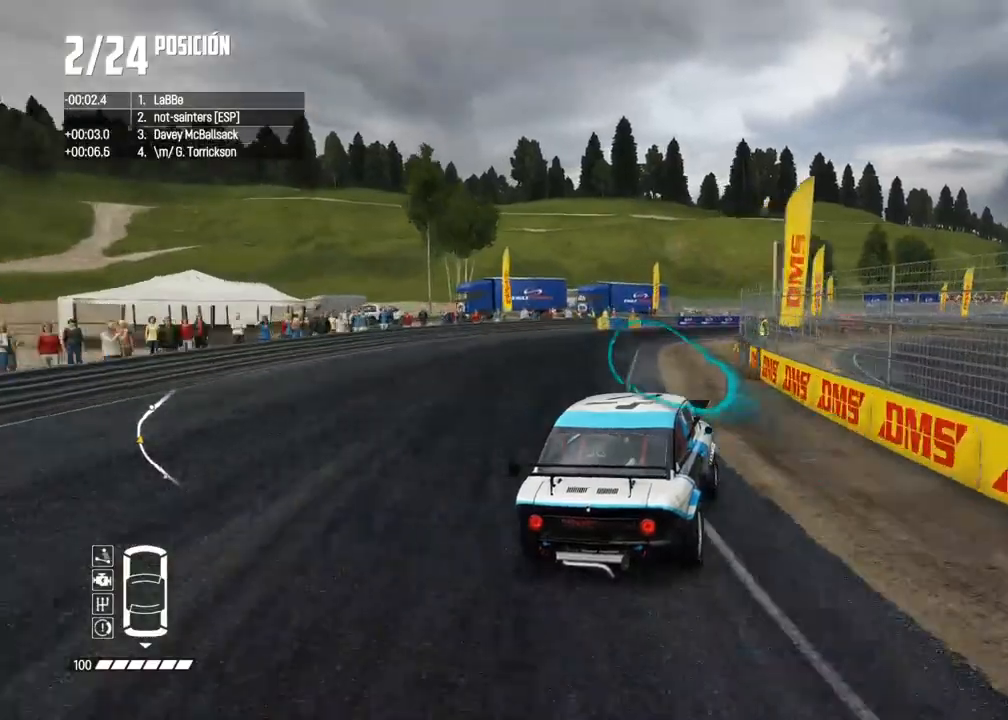
{"buttons": ["R2"], "left_stick": "center", "right_stick": "center", "events": []}
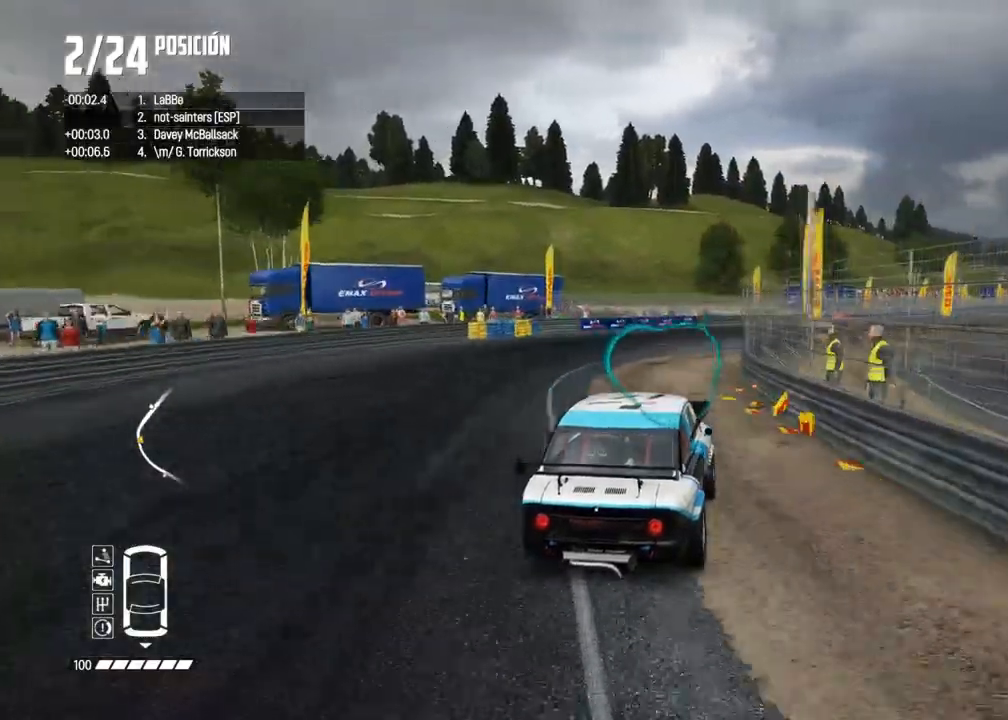
{"buttons": ["R2"], "left_stick": "center", "right_stick": "center", "events": [[267, "left_stick", "right"], [433, "left_stick", "center"]]}
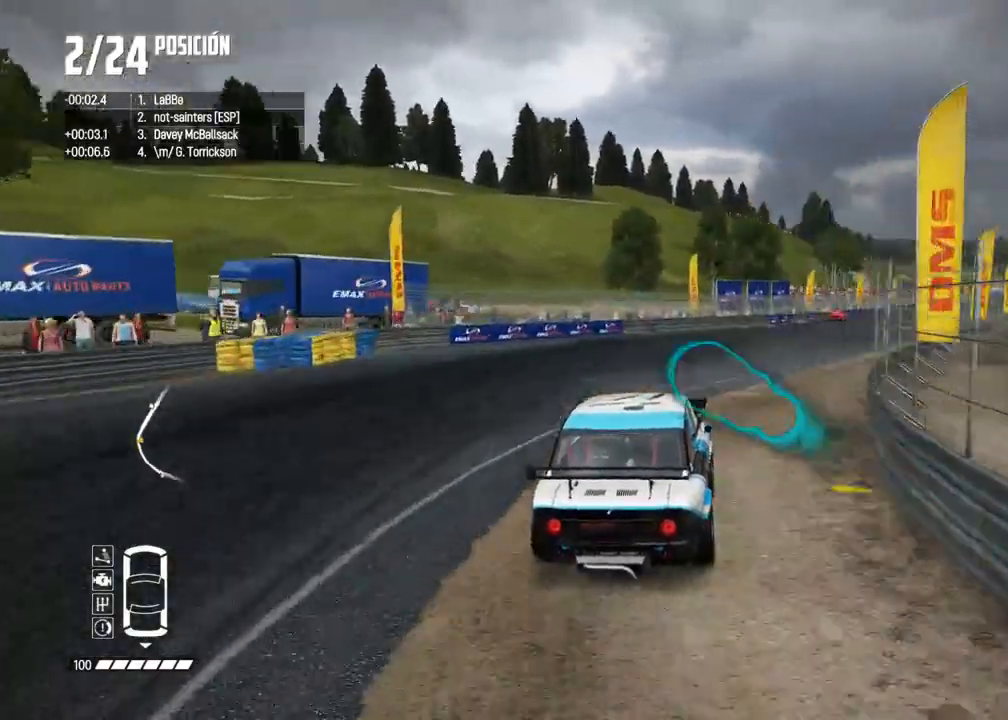
{"buttons": ["R2"], "left_stick": "right", "right_stick": "center", "events": [[17, "left_stick", "right"], [383, "left_stick", "center"], [483, "left_stick", "right"]]}
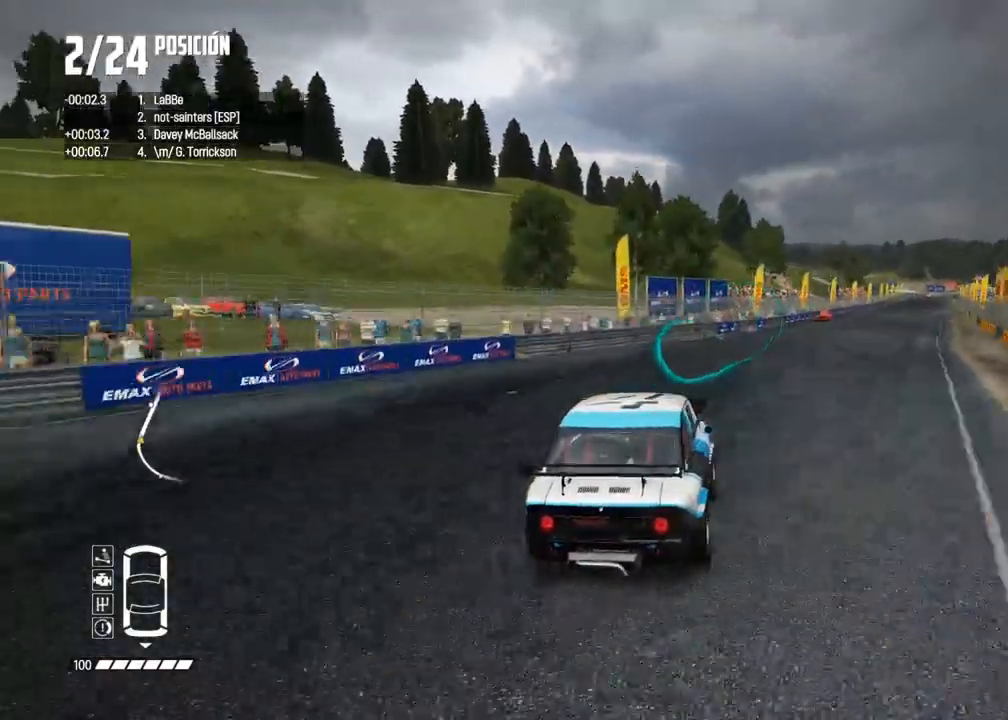
{"buttons": ["R2"], "left_stick": "center", "right_stick": "center", "events": [[83, "left_stick", "center"], [317, "left_stick", "left"], [450, "left_stick", "center"]]}
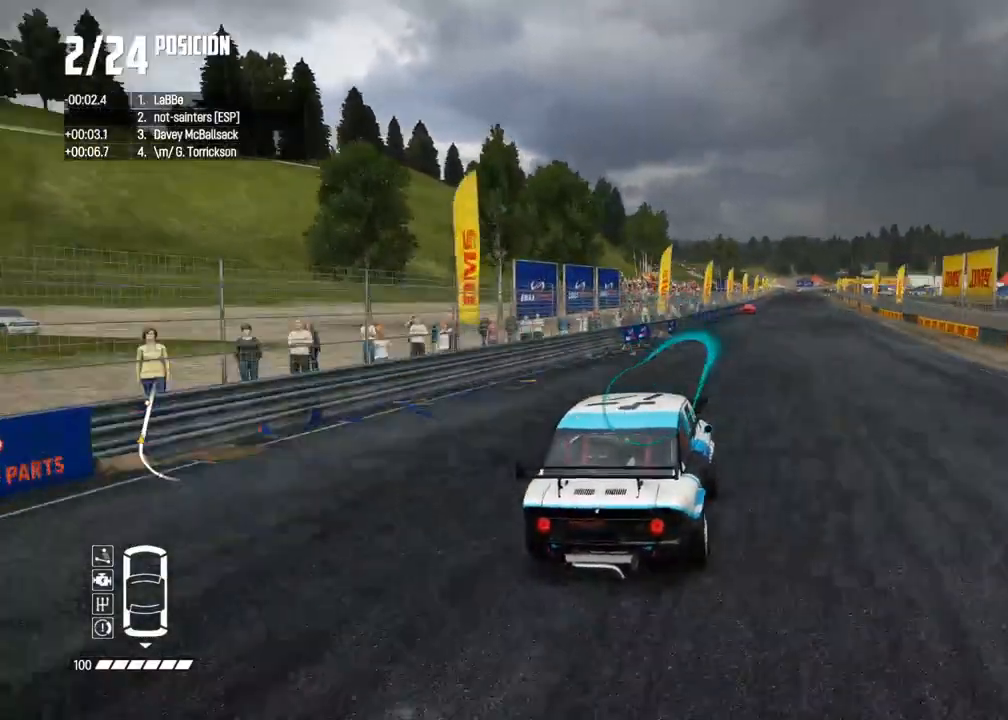
{"buttons": ["R2"], "left_stick": "right", "right_stick": "center", "events": [[17, "left_stick", "right"], [150, "left_stick", "center"], [267, "left_stick", "right"], [400, "left_stick", "center"], [483, "left_stick", "right"]]}
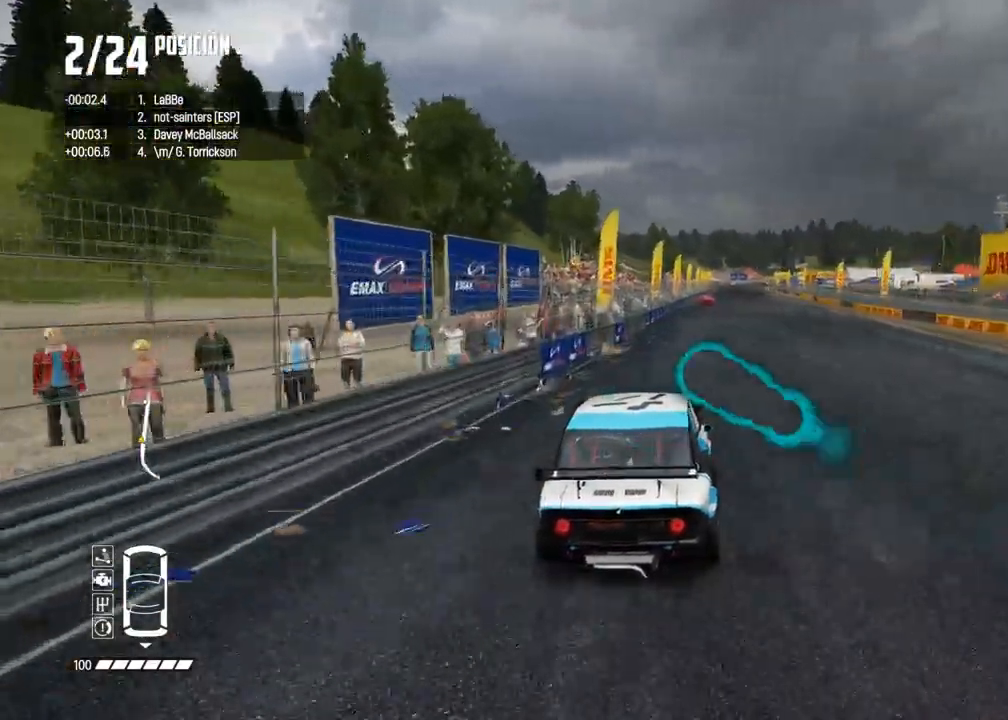
{"buttons": ["R2"], "left_stick": "center", "right_stick": "center", "events": [[100, "left_stick", "center"]]}
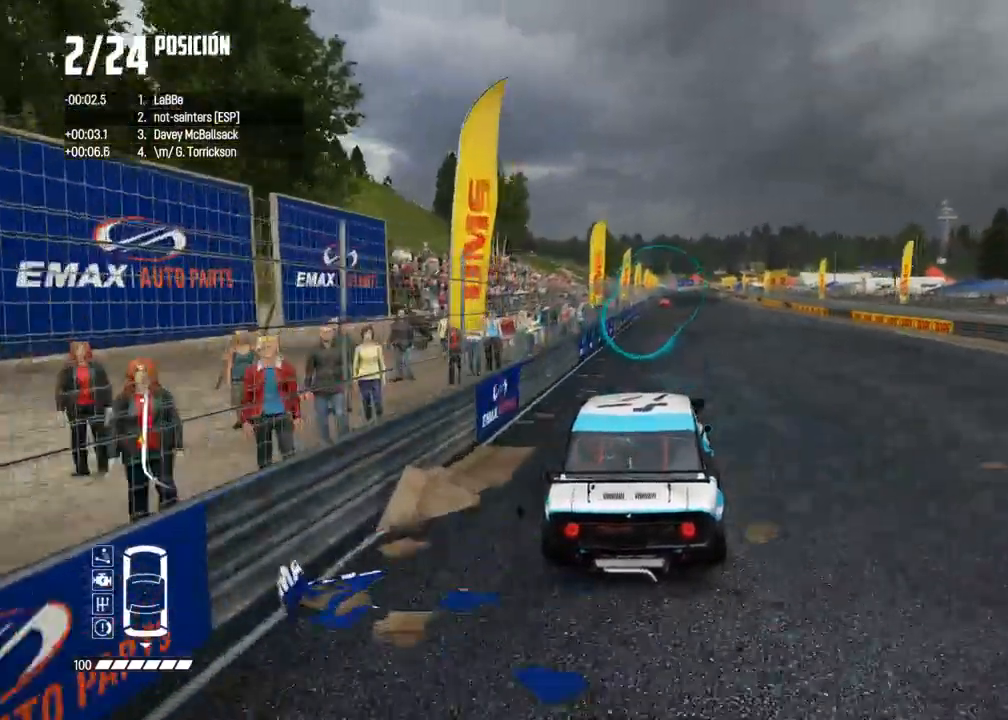
{"buttons": ["R2"], "left_stick": "center", "right_stick": "center", "events": []}
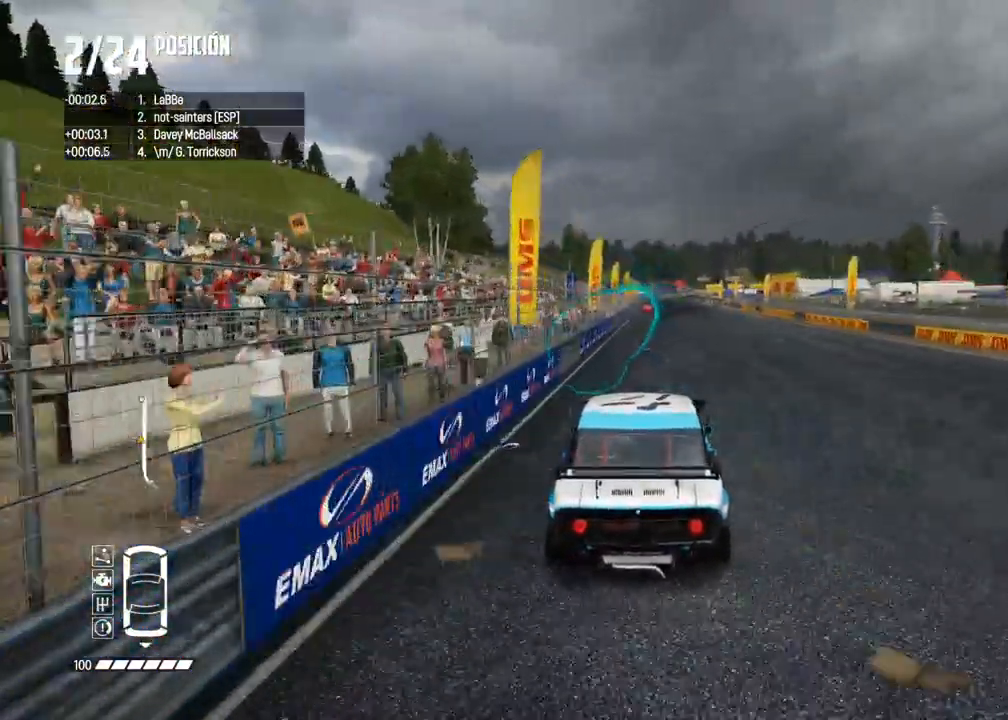
{"buttons": ["R2"], "left_stick": "center", "right_stick": "center", "events": []}
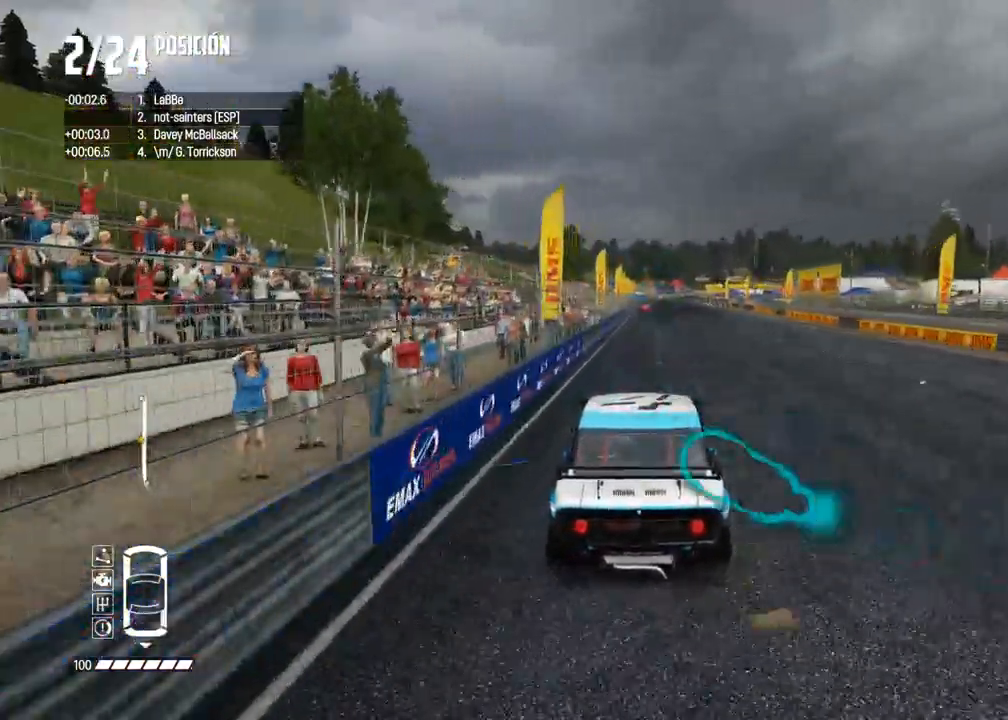
{"buttons": ["R2"], "left_stick": "center", "right_stick": "center", "events": []}
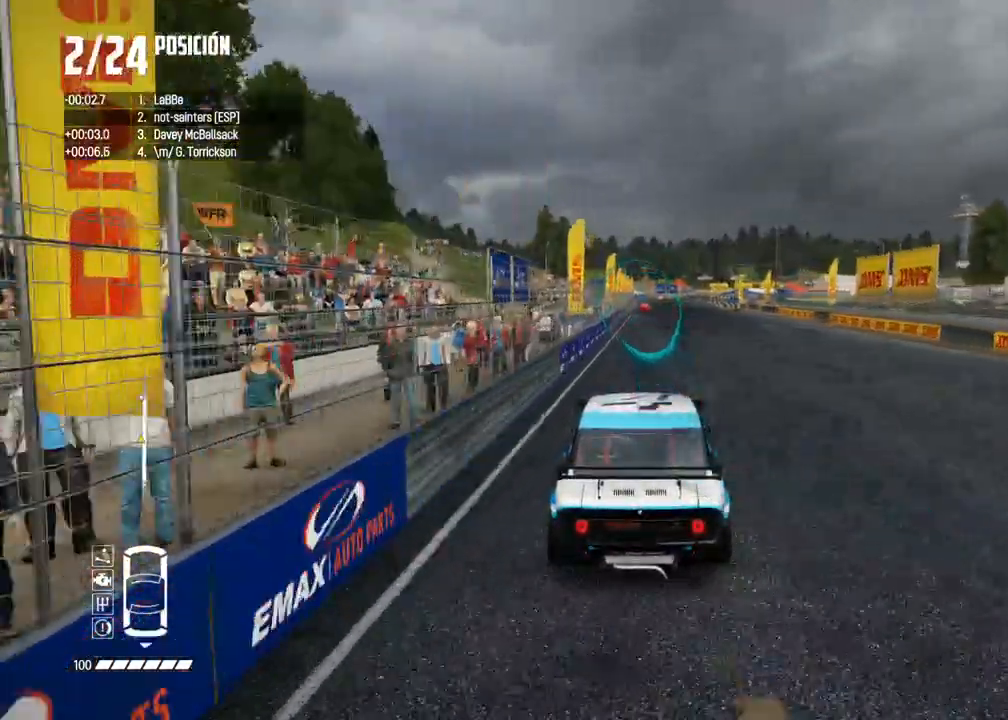
{"buttons": ["R2"], "left_stick": "center", "right_stick": "center", "events": []}
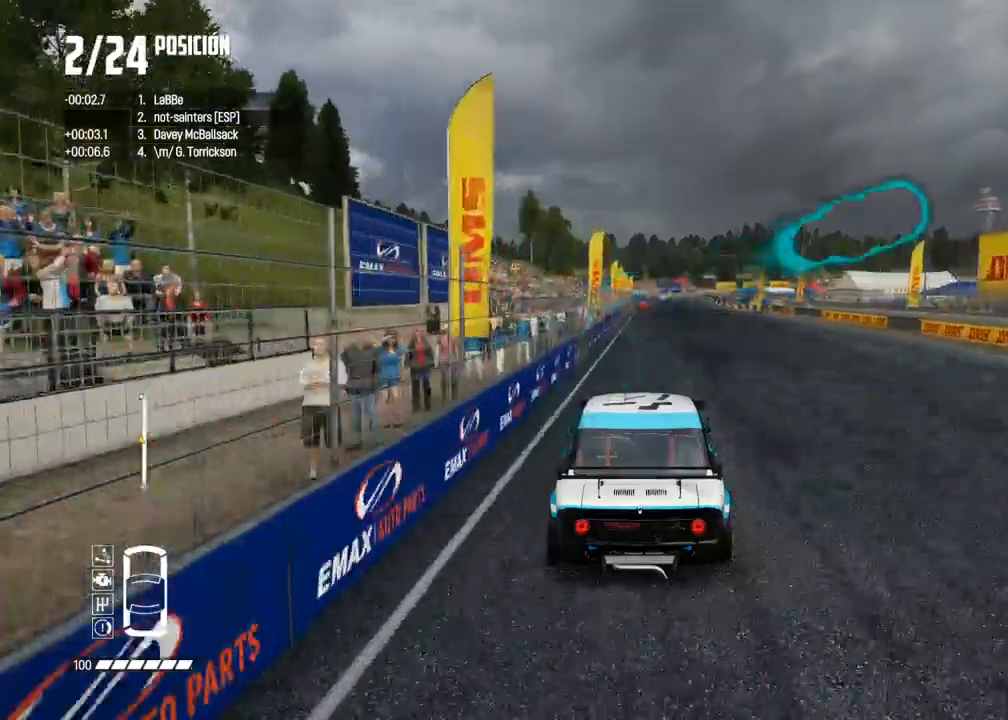
{"buttons": ["R2"], "left_stick": "center", "right_stick": "center", "events": []}
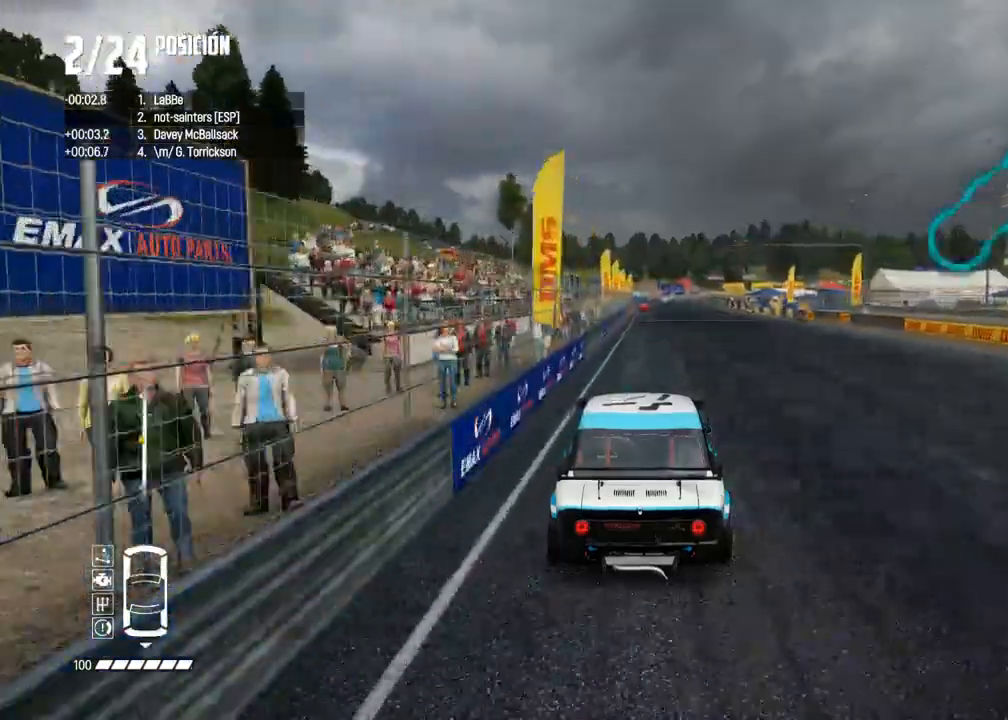
{"buttons": ["R2"], "left_stick": "center", "right_stick": "center", "events": []}